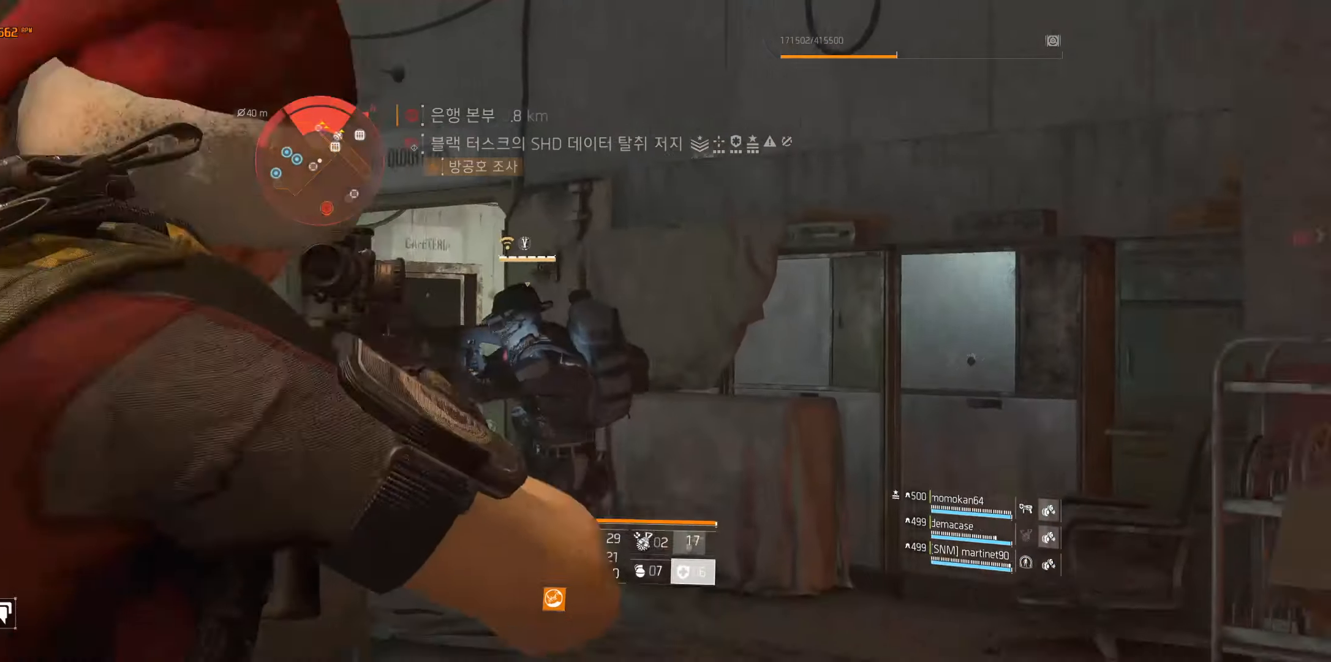
Gameplay with a controller (Xbox layout); each line is a JSON object with the inputs held at the frame after it. "events" lists button and stick changes between this image and that frame as [ms after this image, input, new state], when the widget could be followed in between. Not read: DPAD_DOWN DPAD_LEFT DPAD_RIGHT DPAD_UP HOME L1 L2 L3 R1 R2 R3 other_buttons right_stick.
{"buttons": [], "left_stick": "down", "events": [[216, "left_stick", "down-left"], [450, "Y", "down"], [450, "left_stick", "down"], [500, "Y", "up"]]}
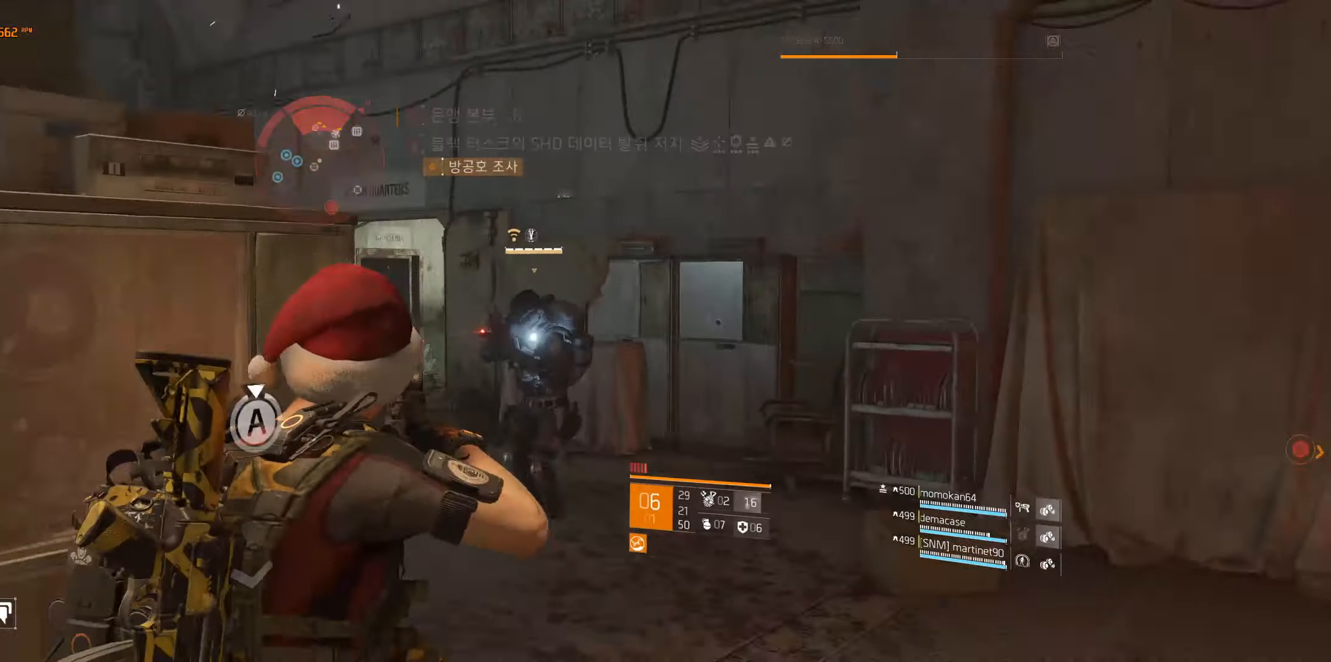
{"buttons": [], "left_stick": "up-right", "events": [[100, "left_stick", "down-left"], [366, "left_stick", "center"], [500, "left_stick", "up-right"]]}
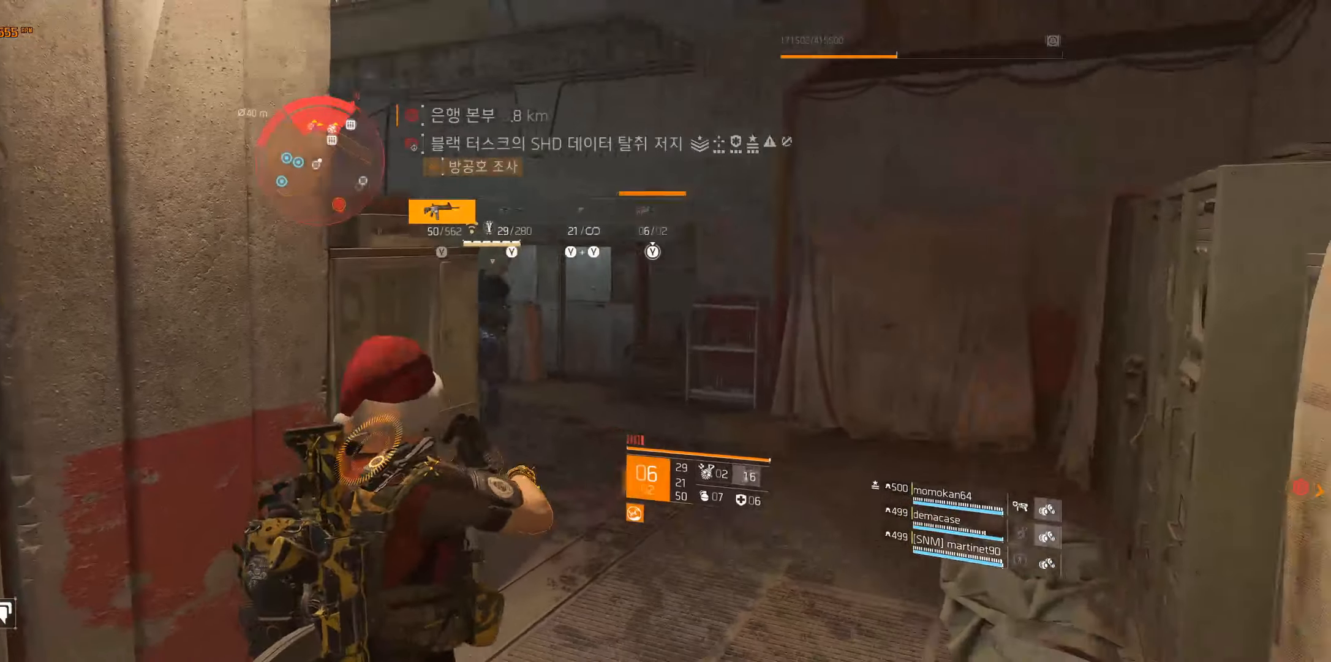
{"buttons": [], "left_stick": "center", "events": [[383, "left_stick", "center"]]}
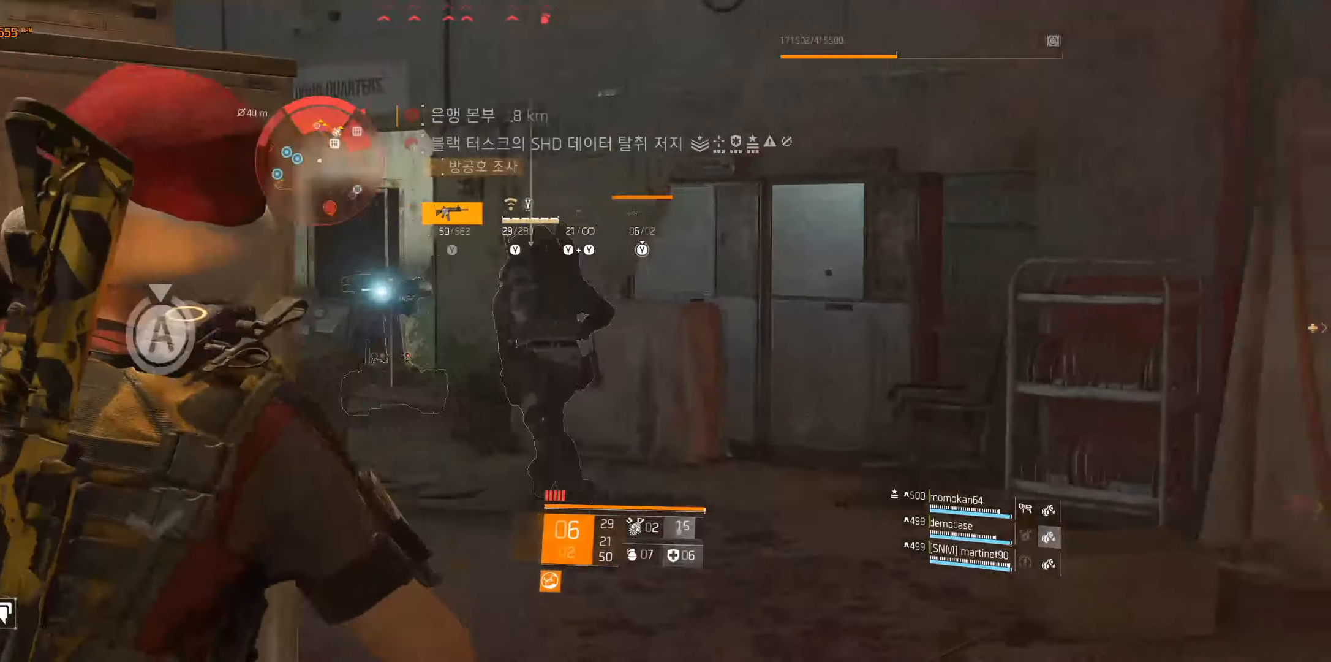
{"buttons": [], "left_stick": "center", "events": []}
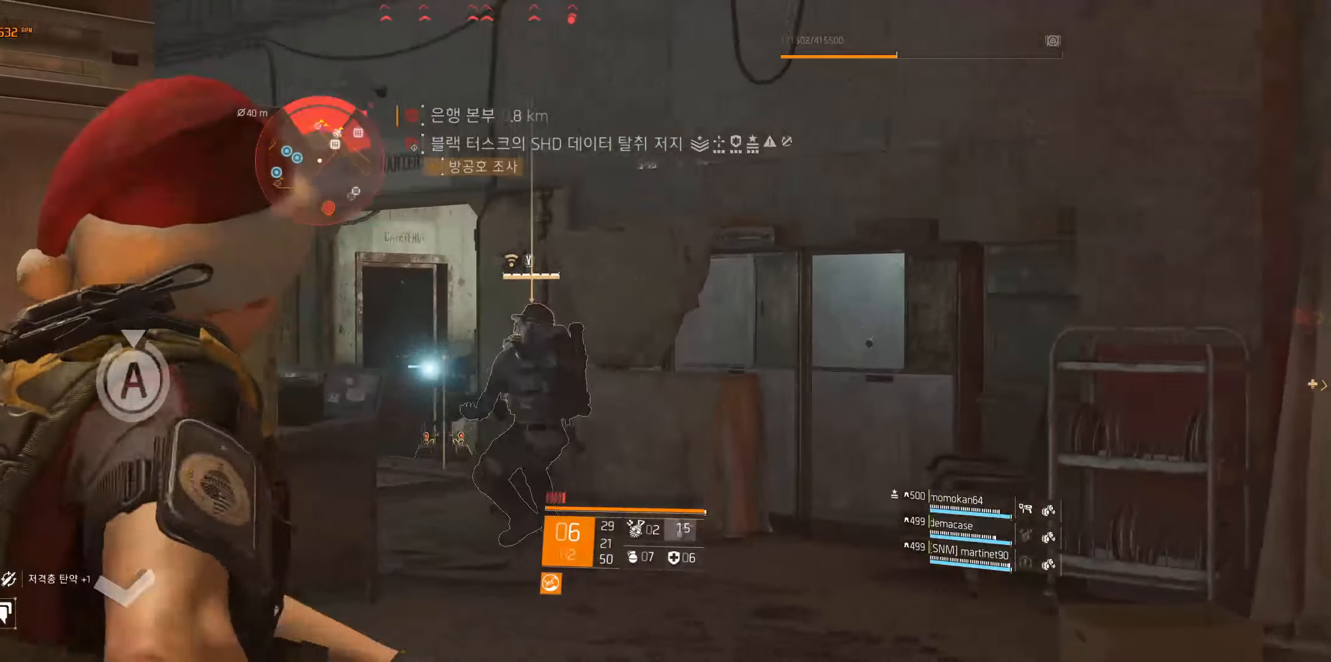
{"buttons": [], "left_stick": "center", "events": []}
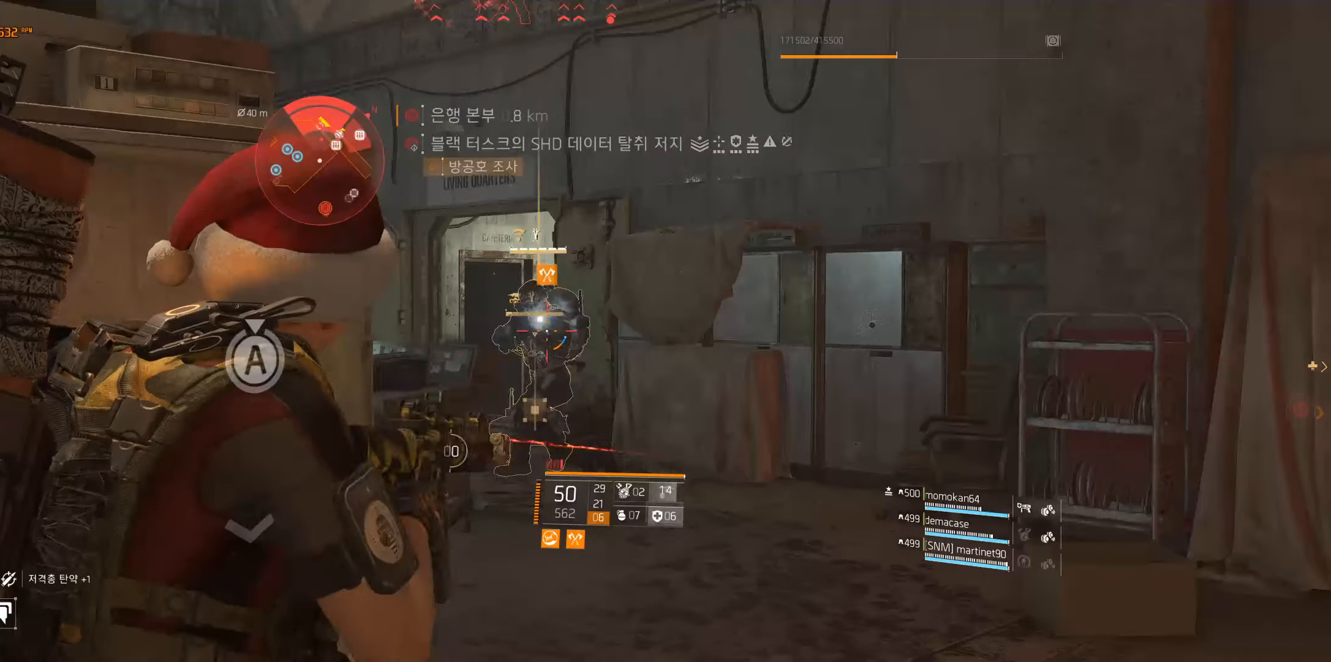
{"buttons": [], "left_stick": "center", "events": []}
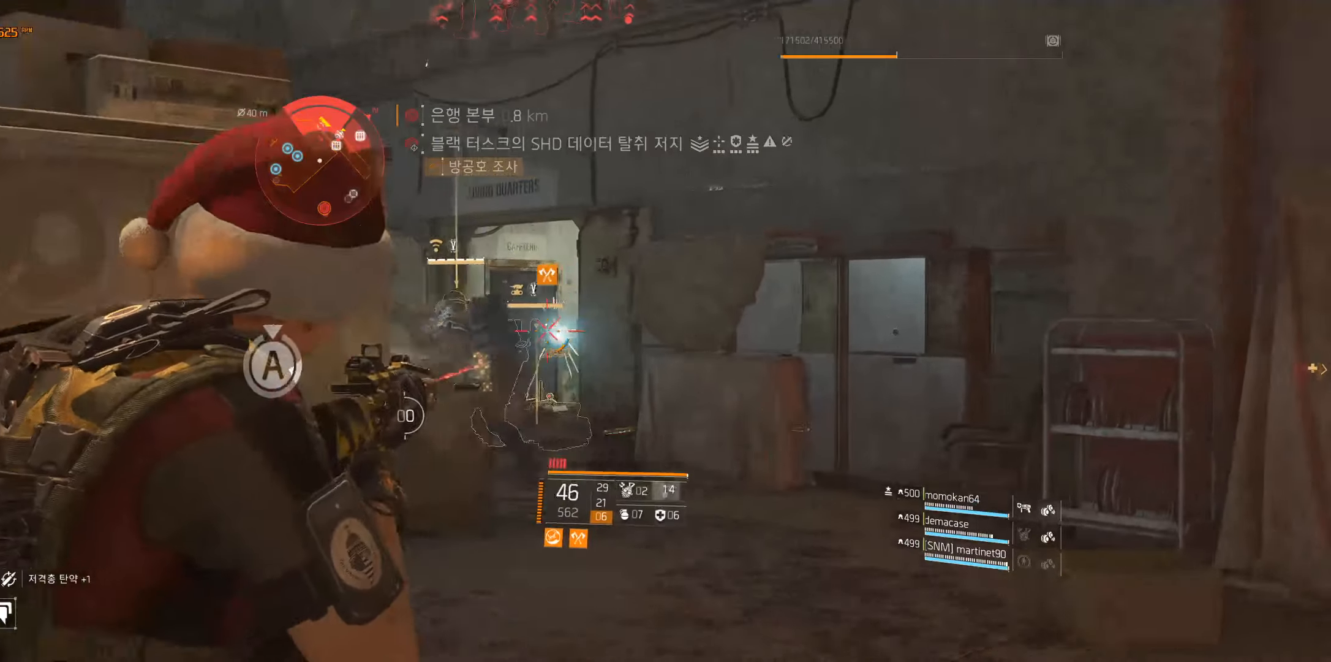
{"buttons": [], "left_stick": "center", "events": []}
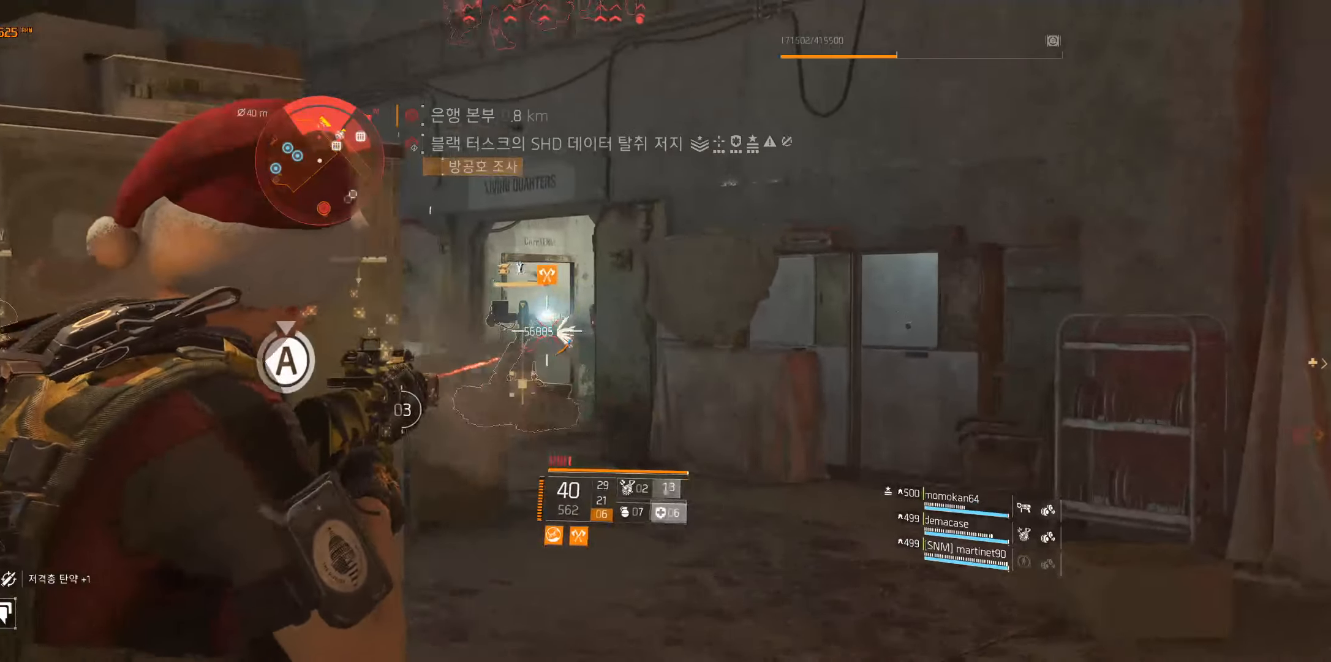
{"buttons": [], "left_stick": "center", "events": []}
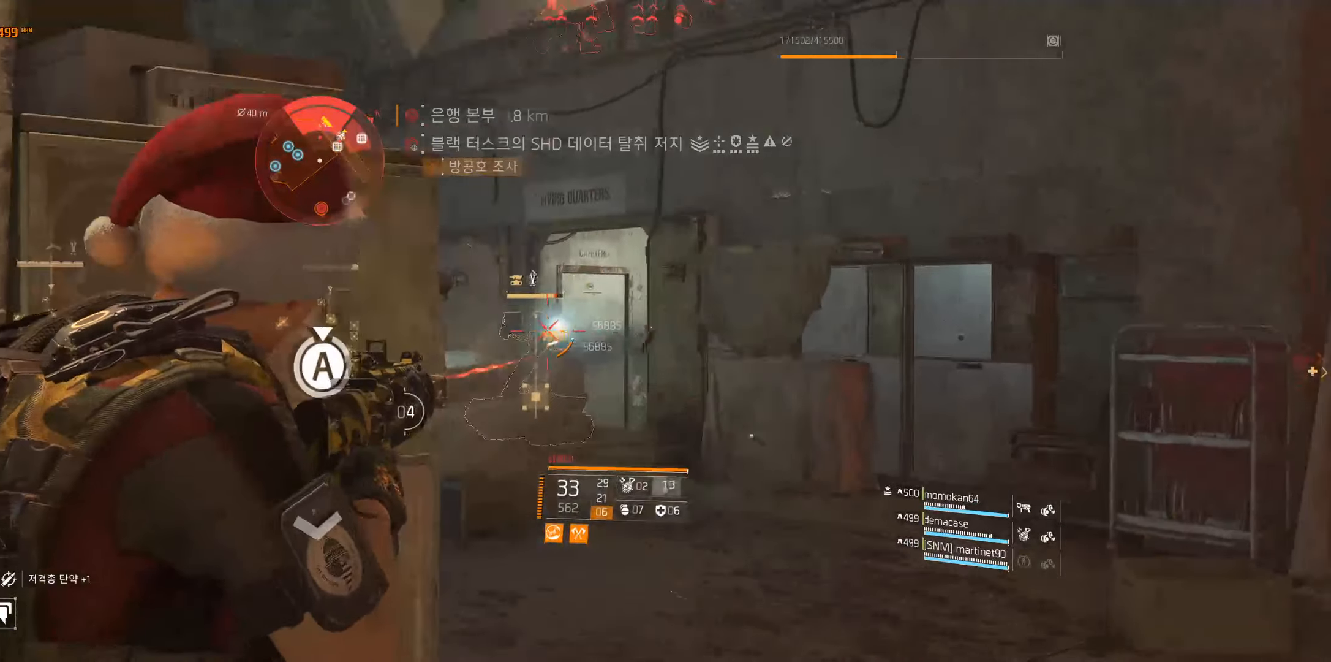
{"buttons": [], "left_stick": "center", "events": [[150, "left_stick", "right"], [383, "left_stick", "center"]]}
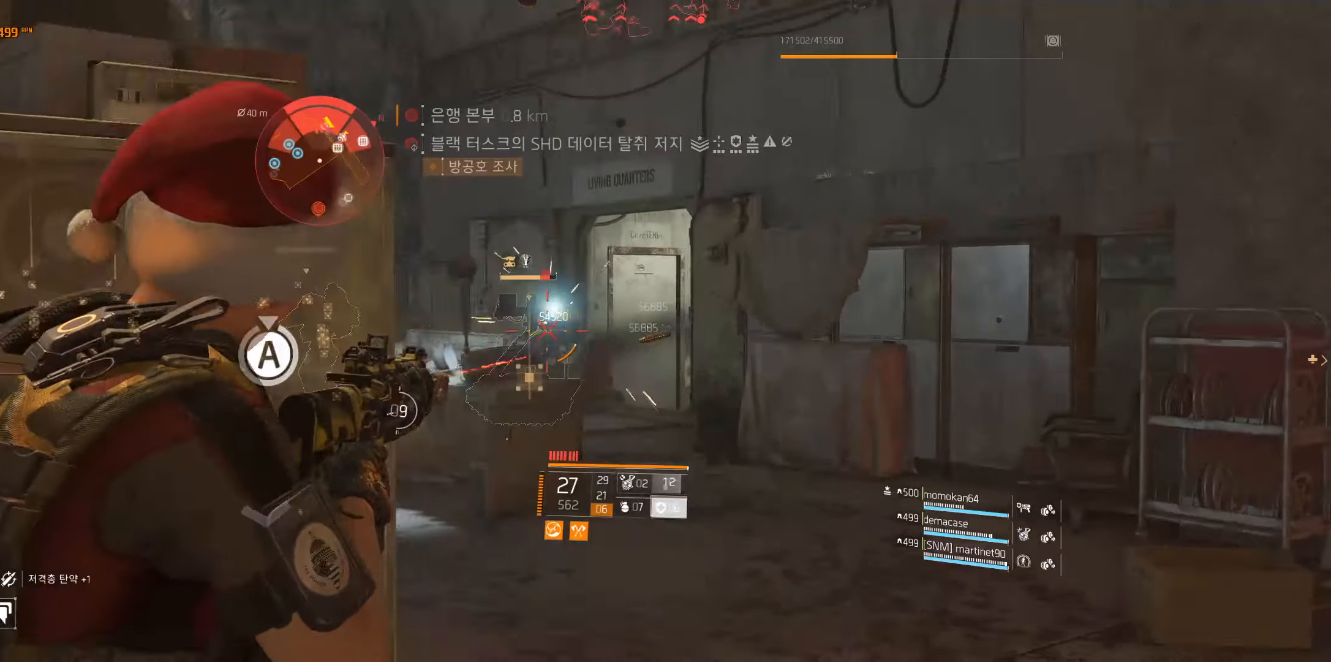
{"buttons": [], "left_stick": "center", "events": []}
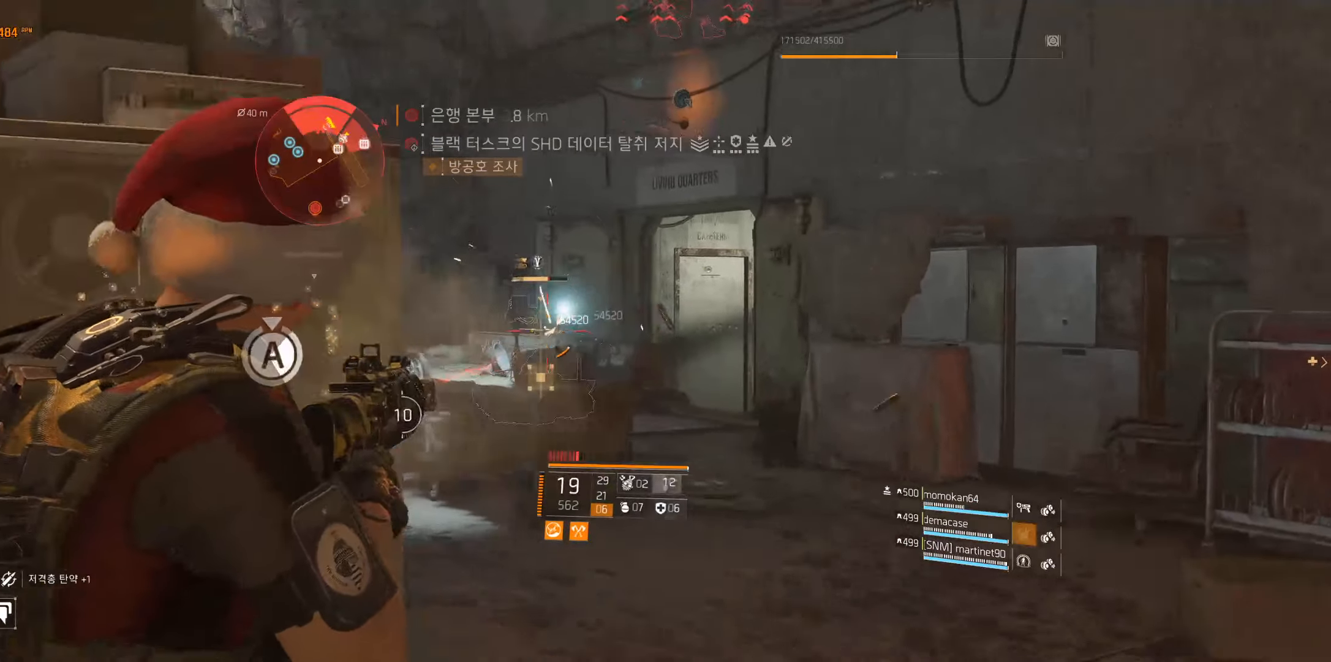
{"buttons": [], "left_stick": "center", "events": []}
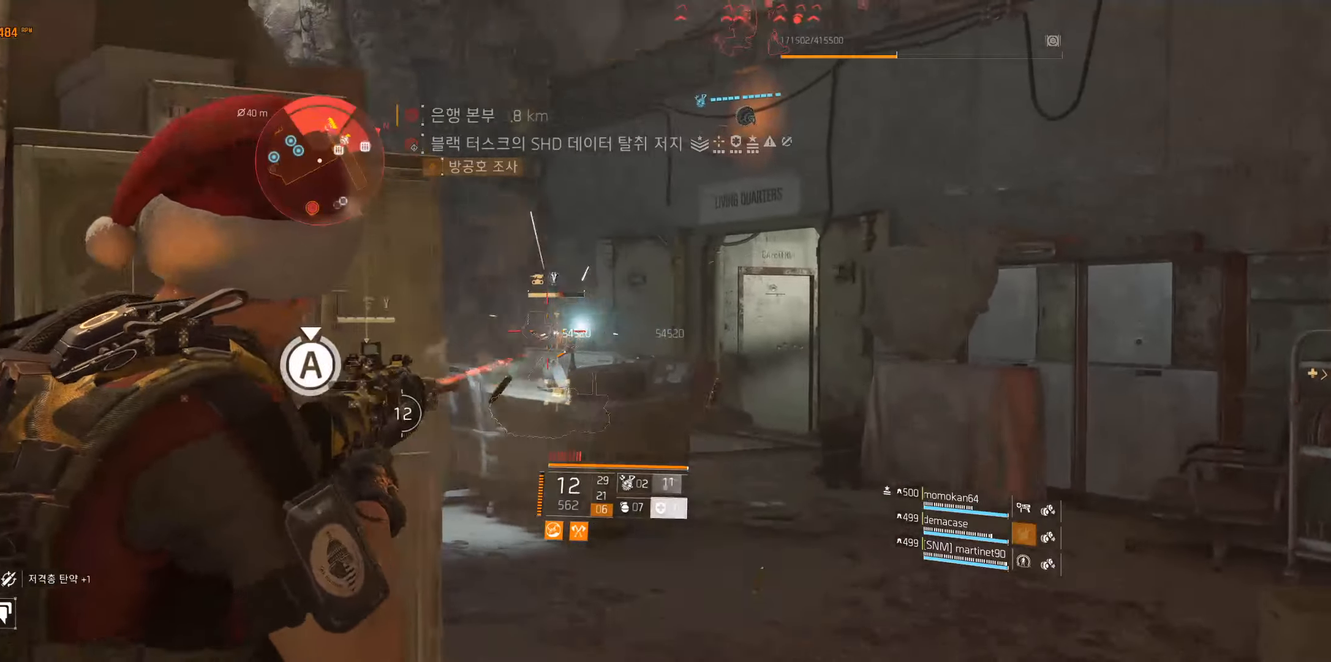
{"buttons": [], "left_stick": "center", "events": []}
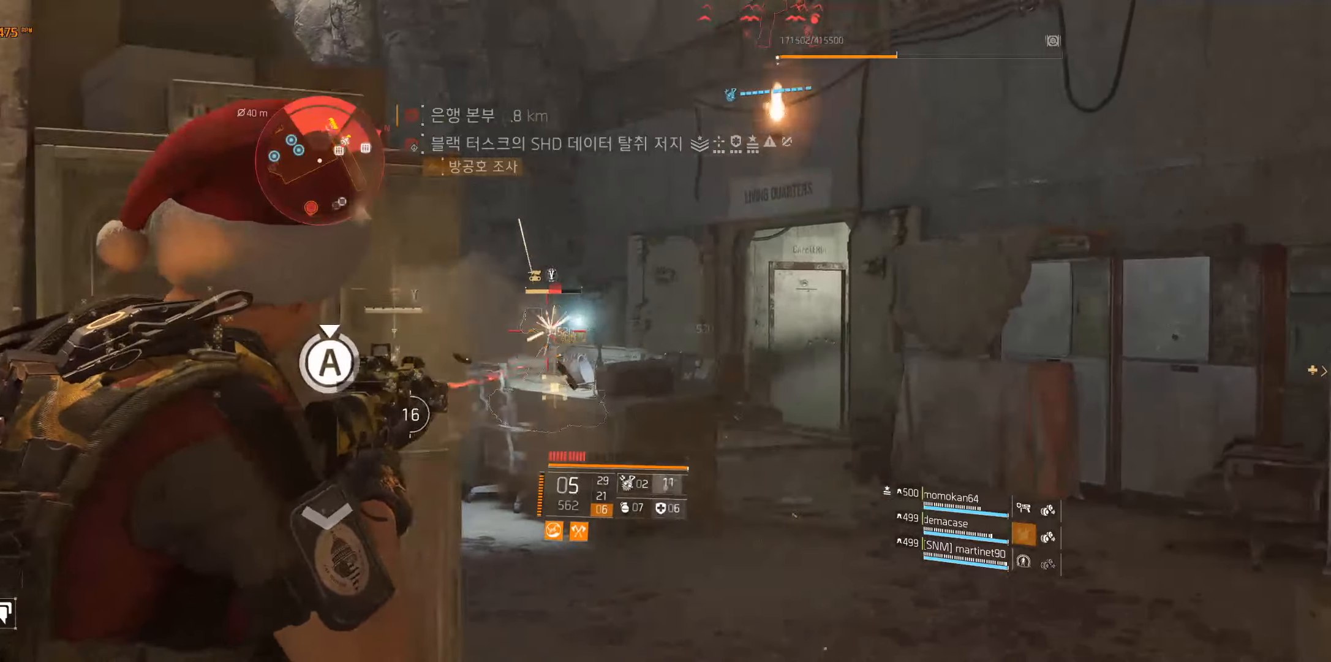
{"buttons": [], "left_stick": "center", "events": []}
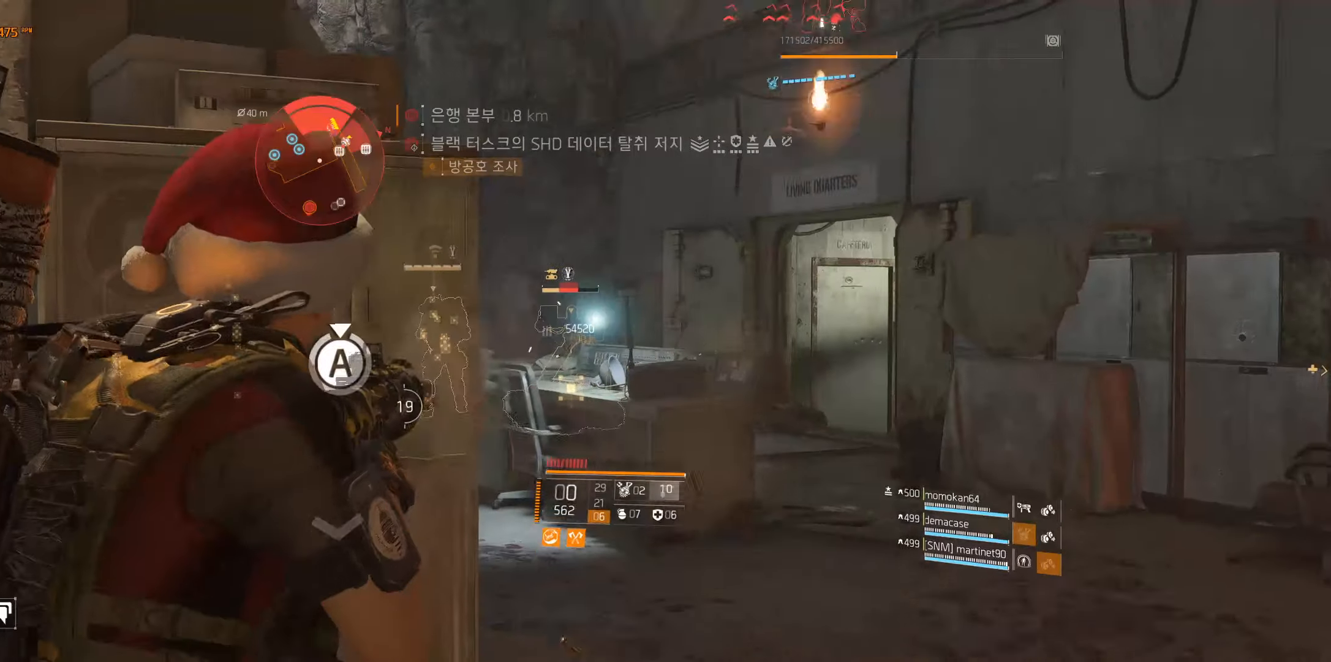
{"buttons": [], "left_stick": "left", "events": [[467, "left_stick", "left"]]}
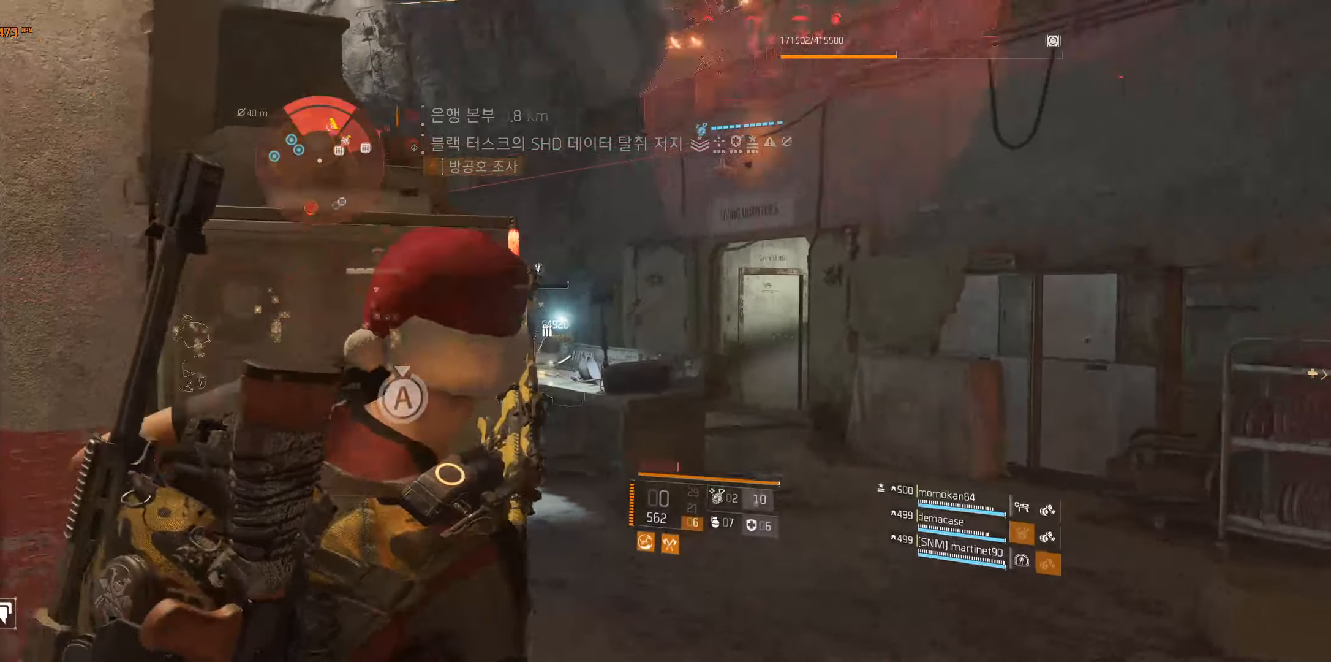
{"buttons": [], "left_stick": "right", "events": [[250, "left_stick", "center"], [500, "left_stick", "right"]]}
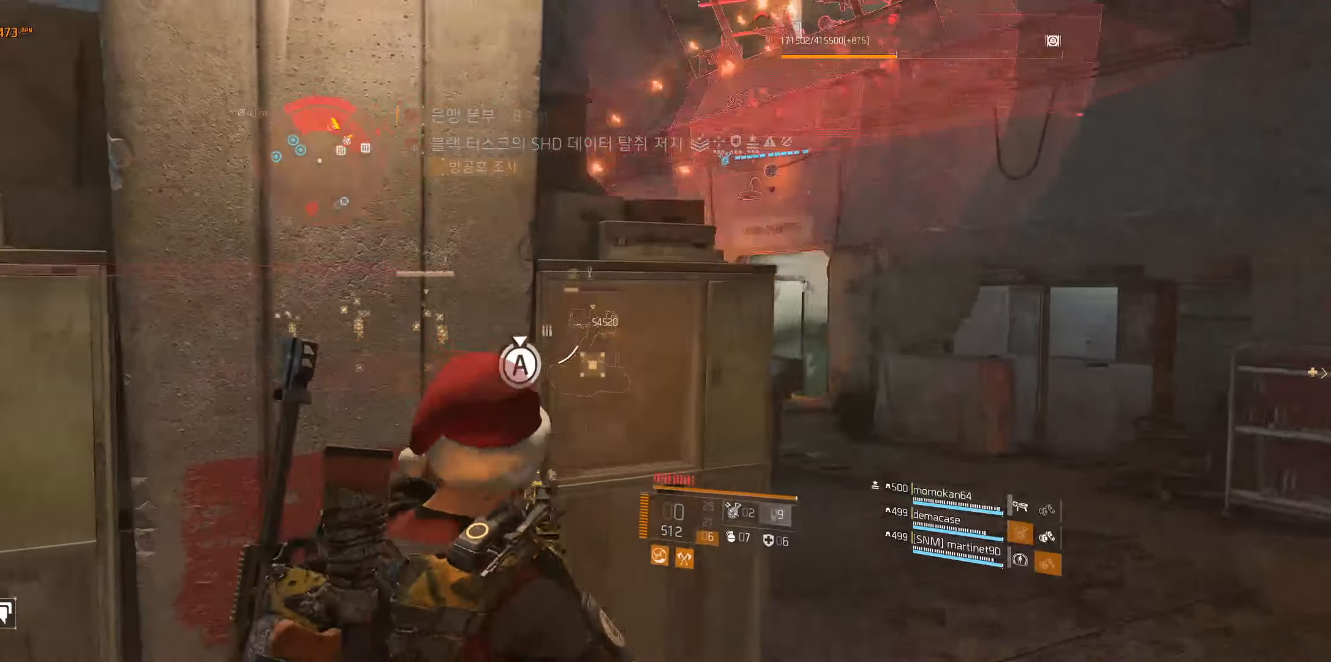
{"buttons": [], "left_stick": "right", "events": []}
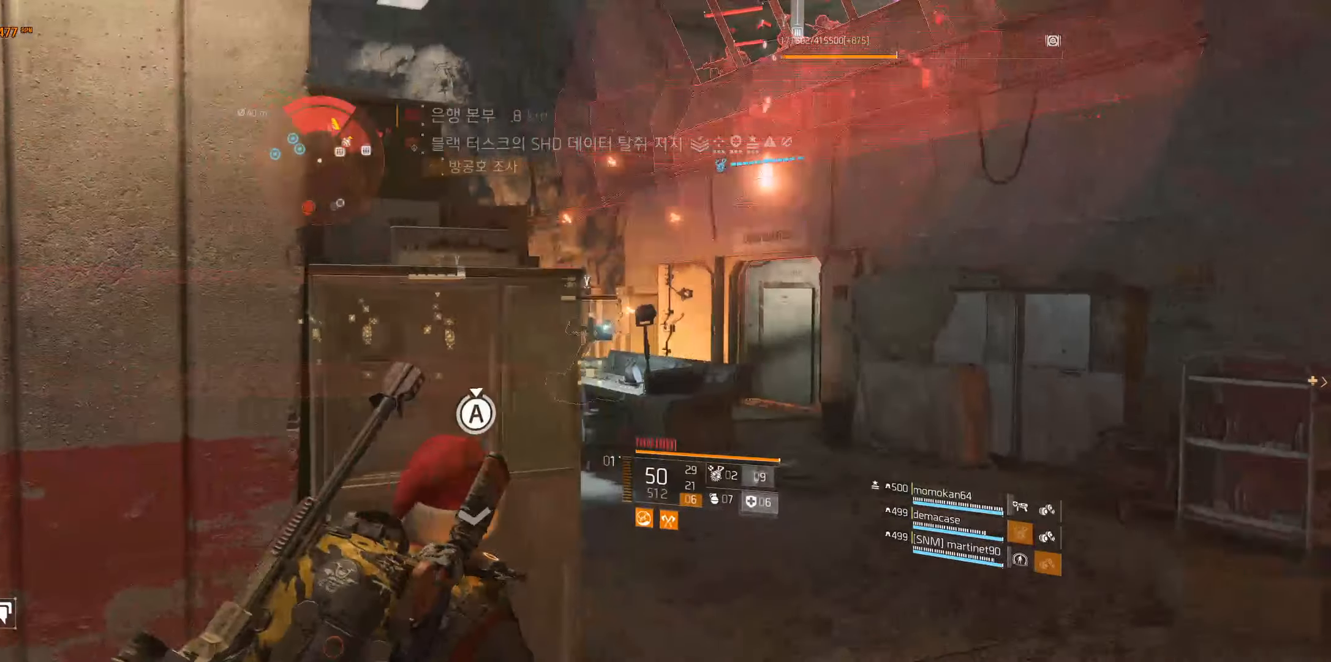
{"buttons": [], "left_stick": "center", "events": [[134, "left_stick", "center"]]}
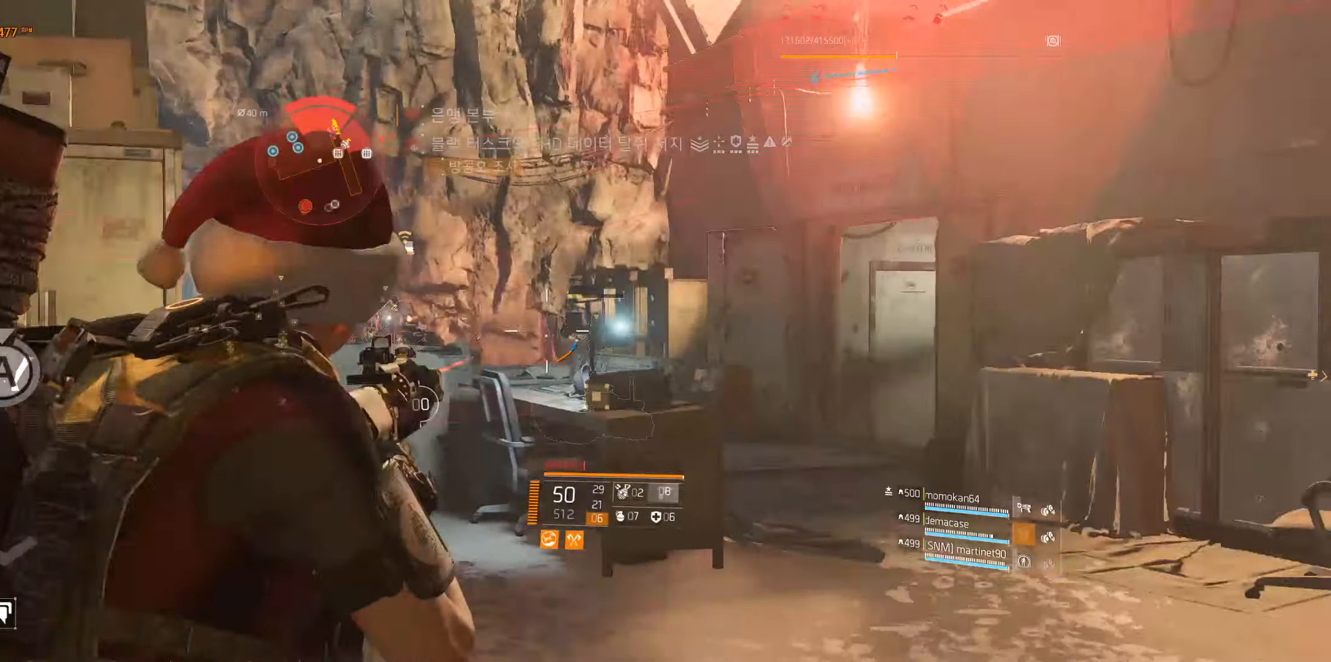
{"buttons": [], "left_stick": "center", "events": []}
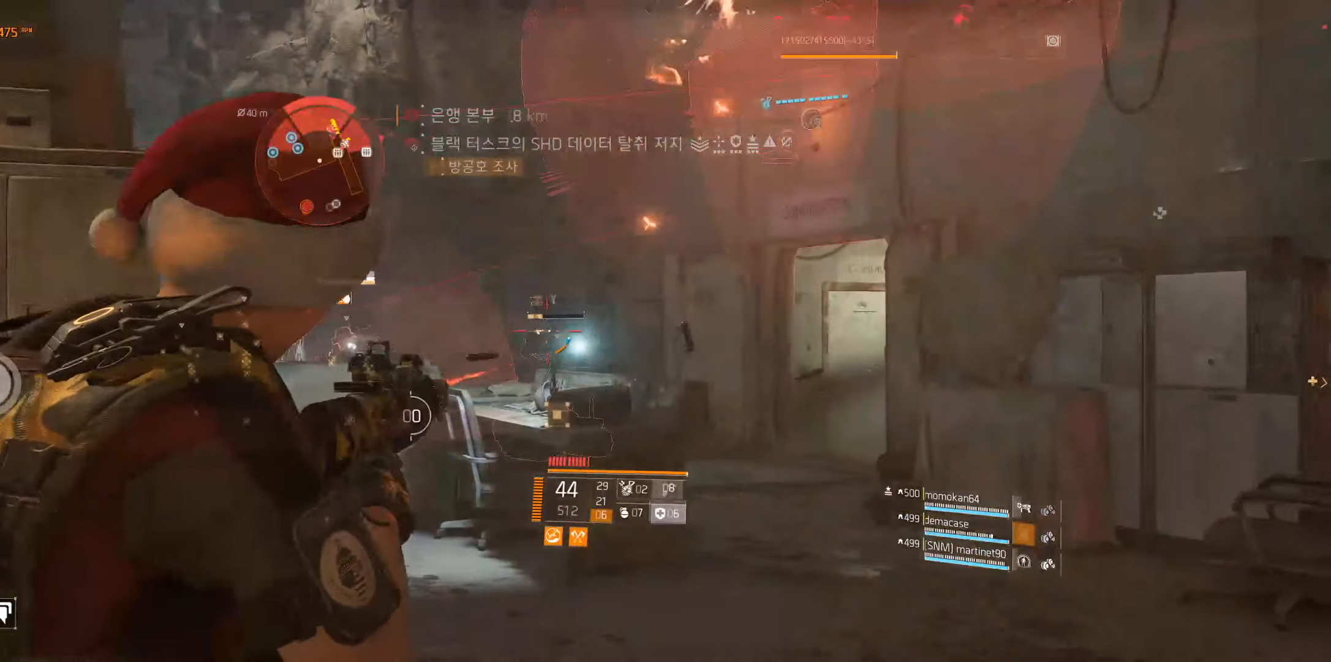
{"buttons": [], "left_stick": "center", "events": []}
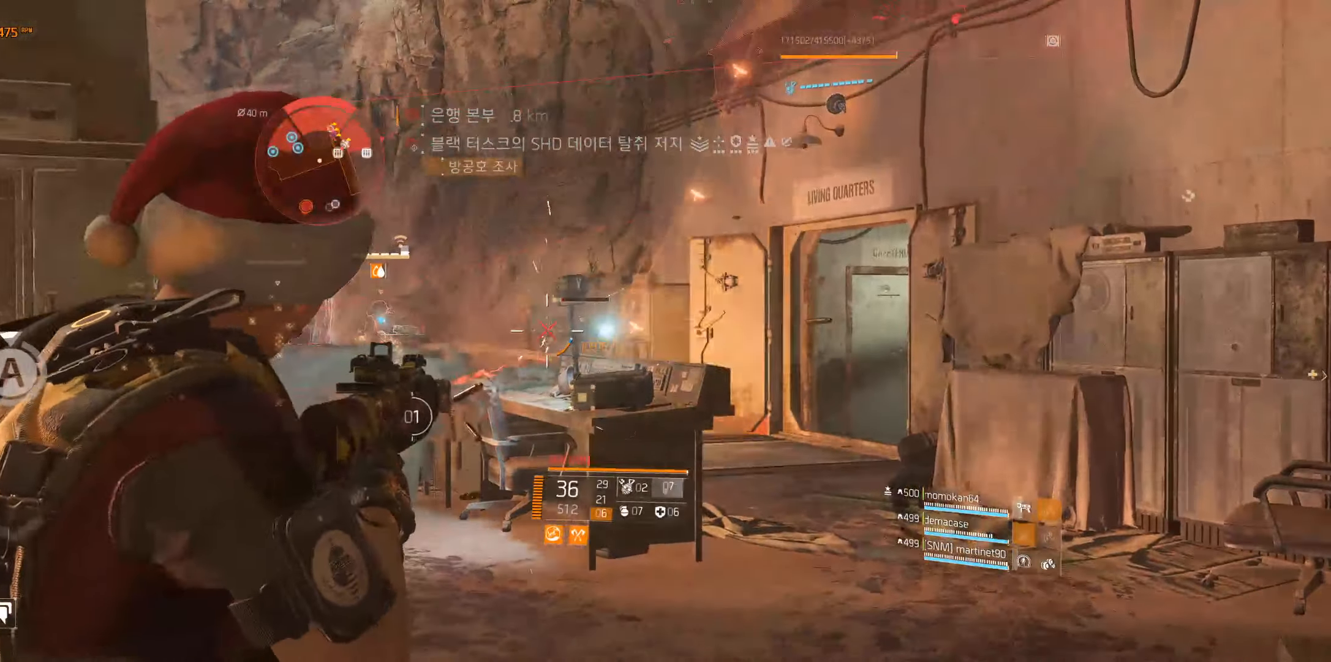
{"buttons": [], "left_stick": "center", "events": []}
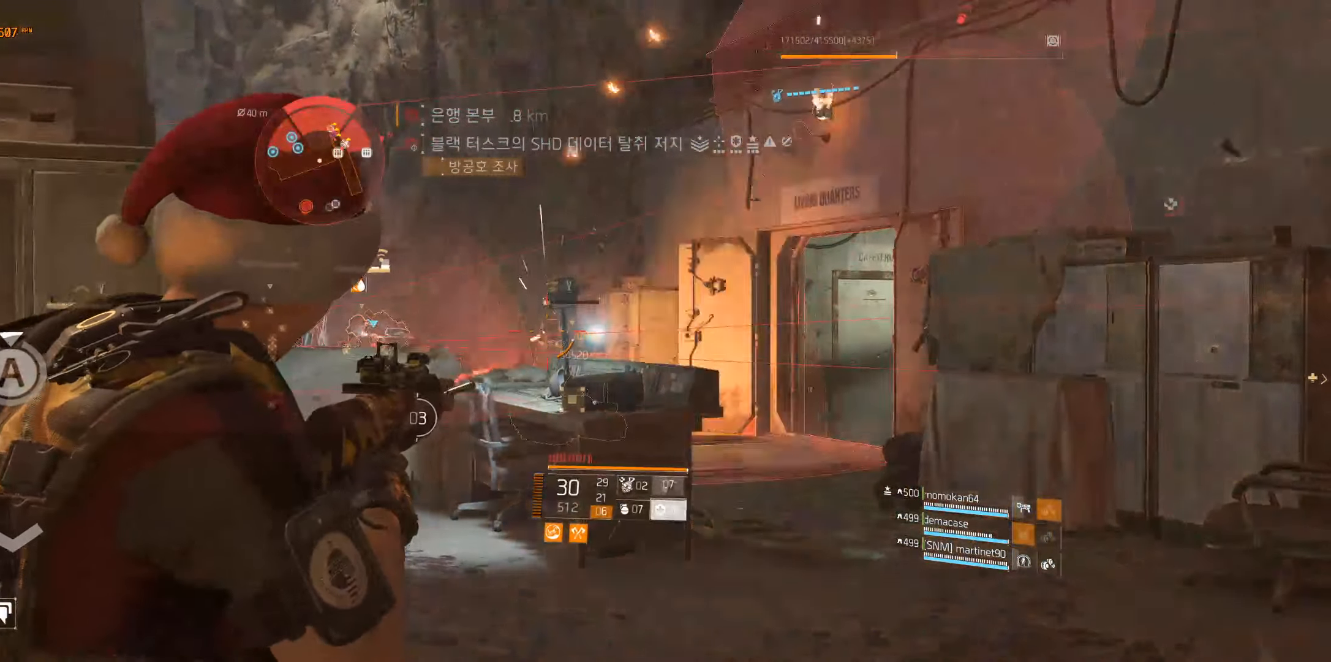
{"buttons": [], "left_stick": "center", "events": []}
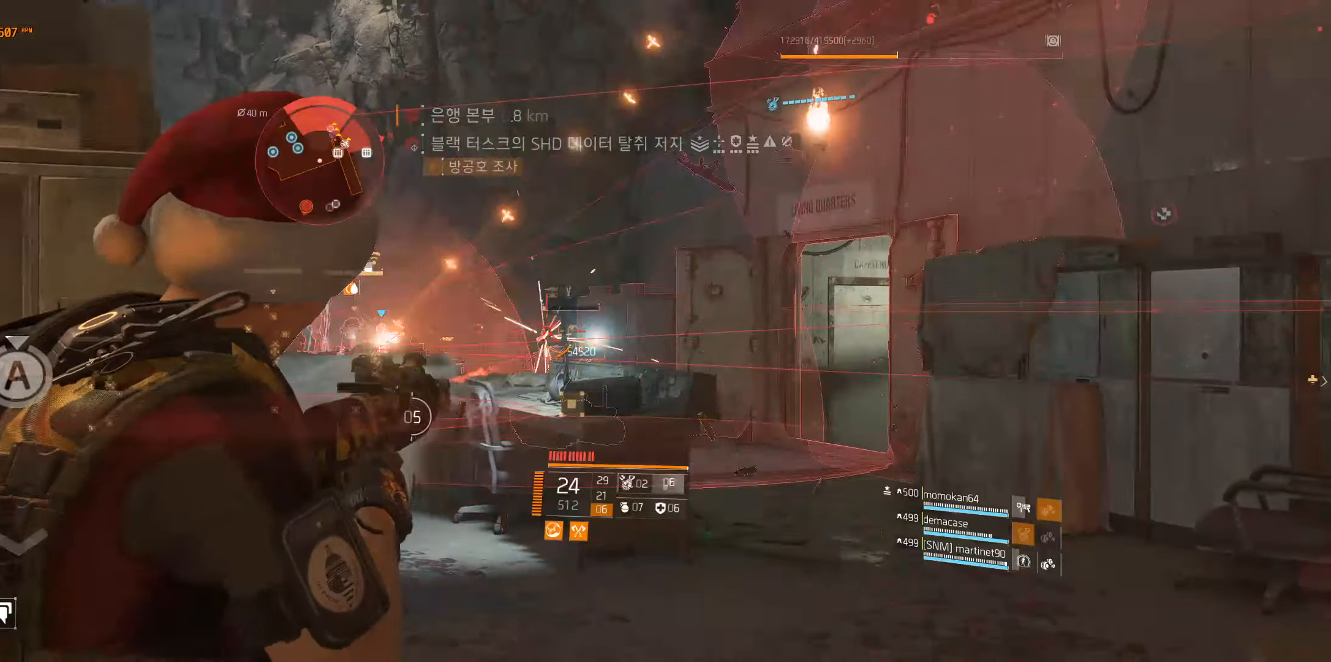
{"buttons": [], "left_stick": "center", "events": []}
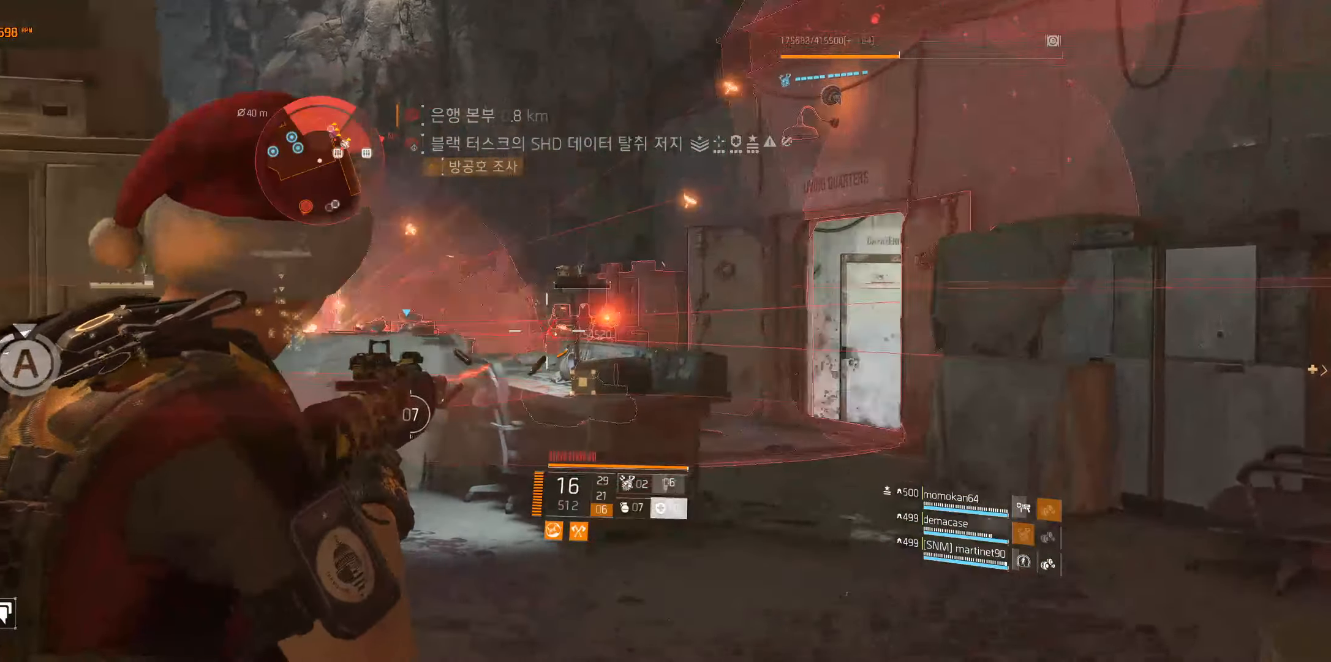
{"buttons": [], "left_stick": "left", "events": [[417, "left_stick", "left"]]}
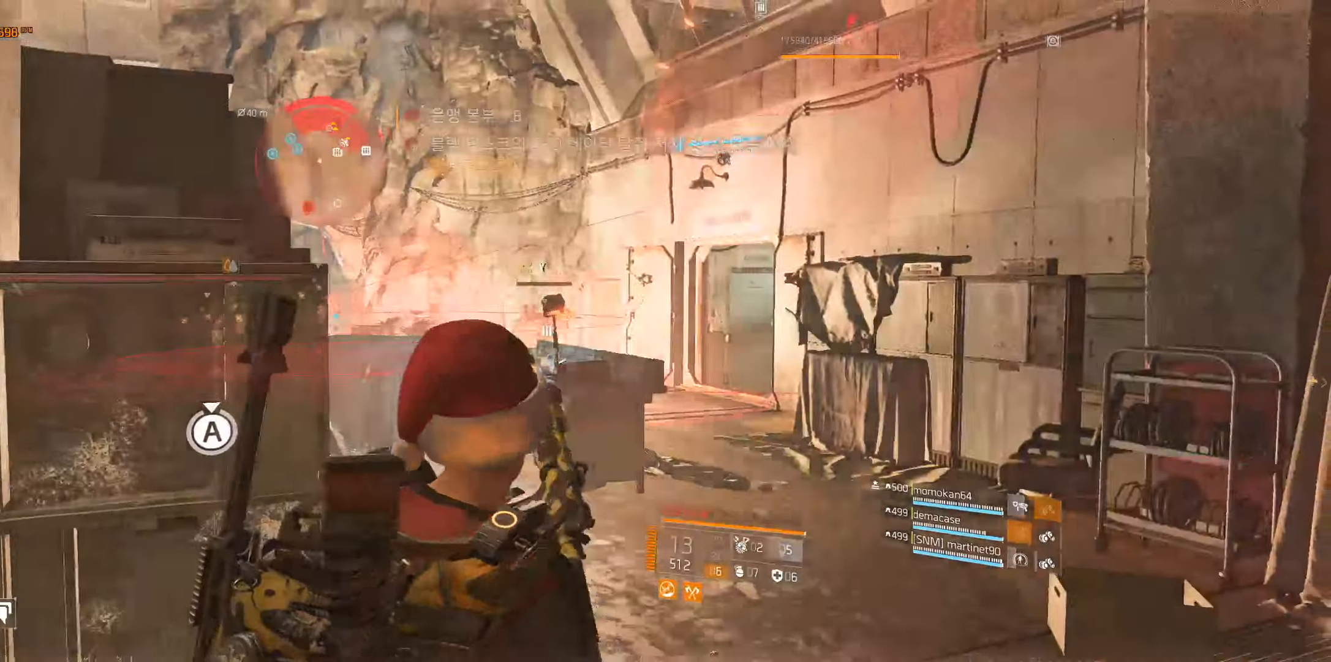
{"buttons": [], "left_stick": "right", "events": [[183, "left_stick", "center"], [300, "left_stick", "right"]]}
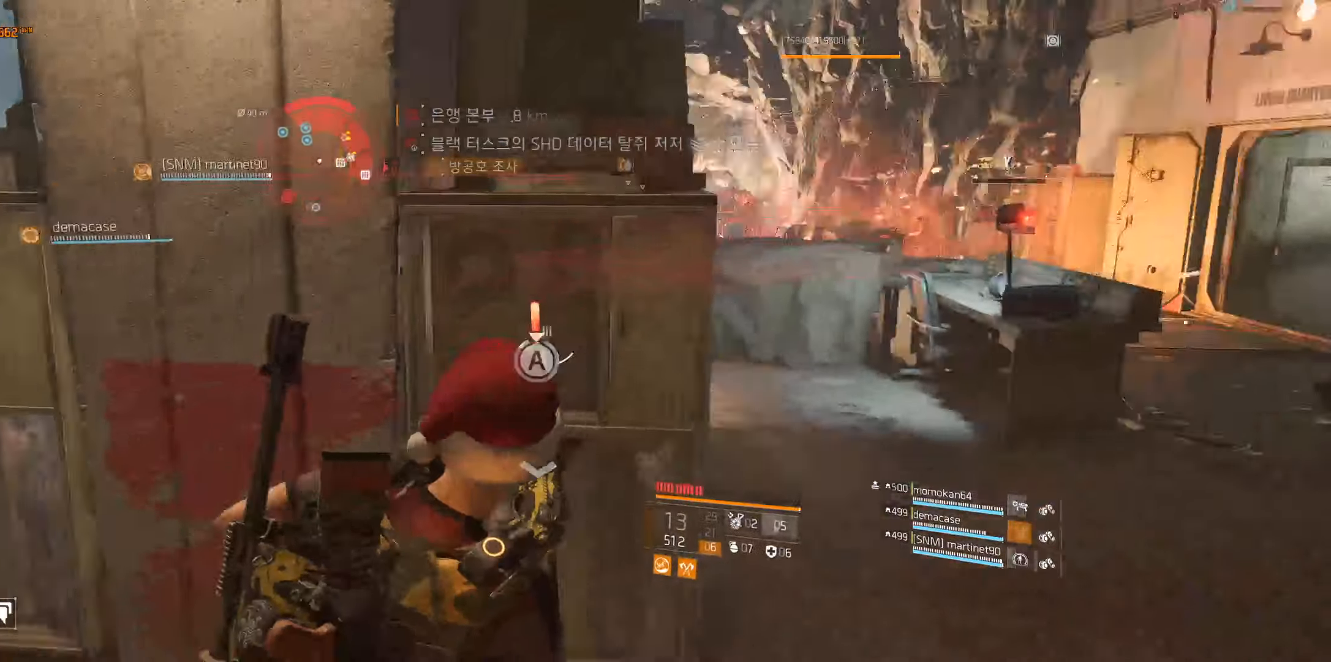
{"buttons": [], "left_stick": "center", "events": [[416, "left_stick", "center"]]}
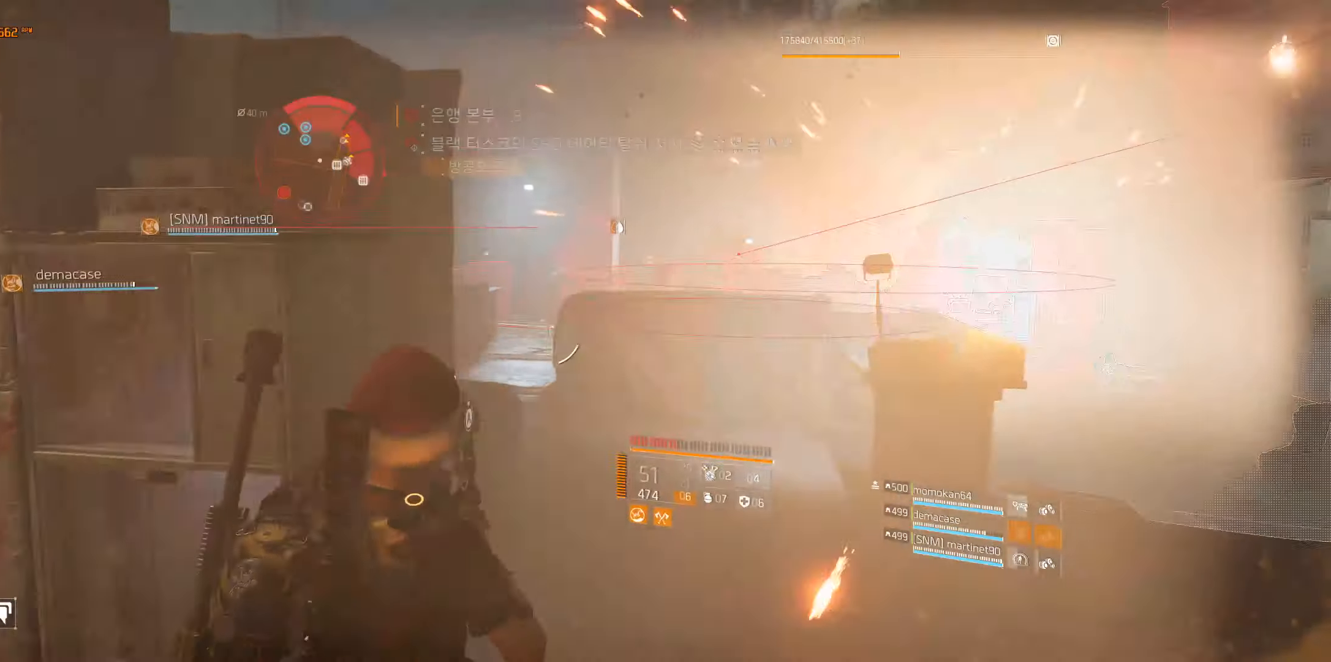
{"buttons": [], "left_stick": "center", "events": []}
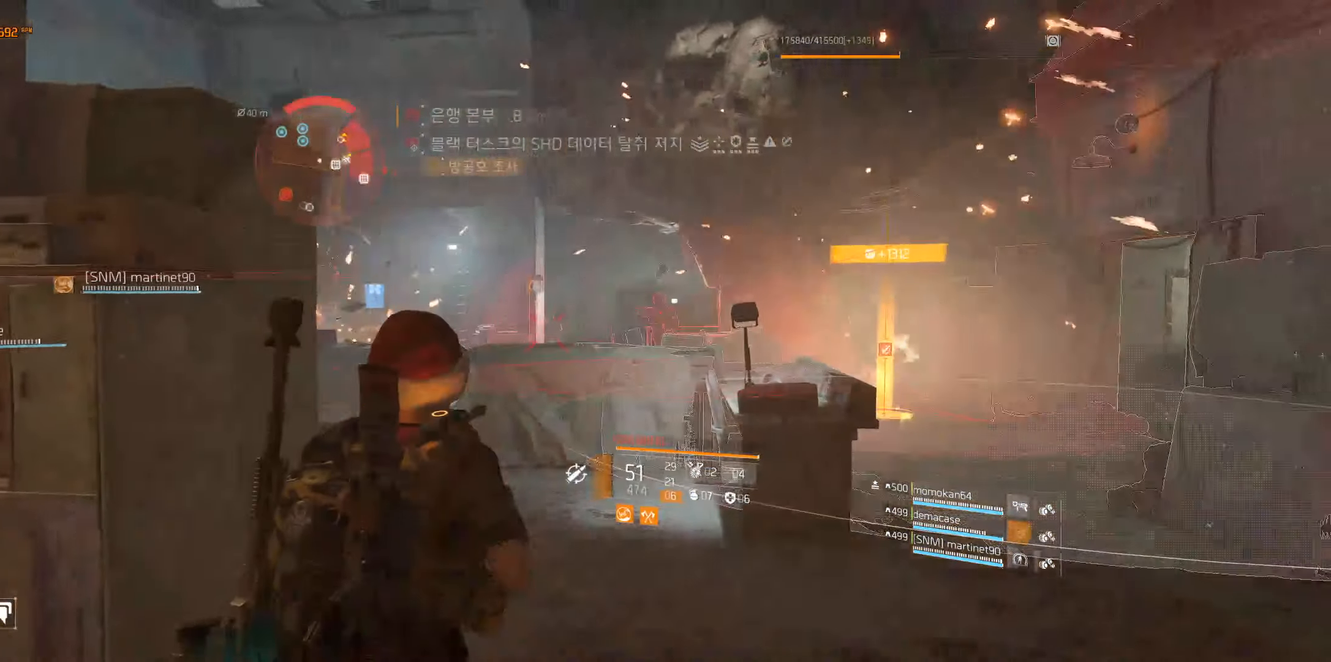
{"buttons": [], "left_stick": "center", "events": []}
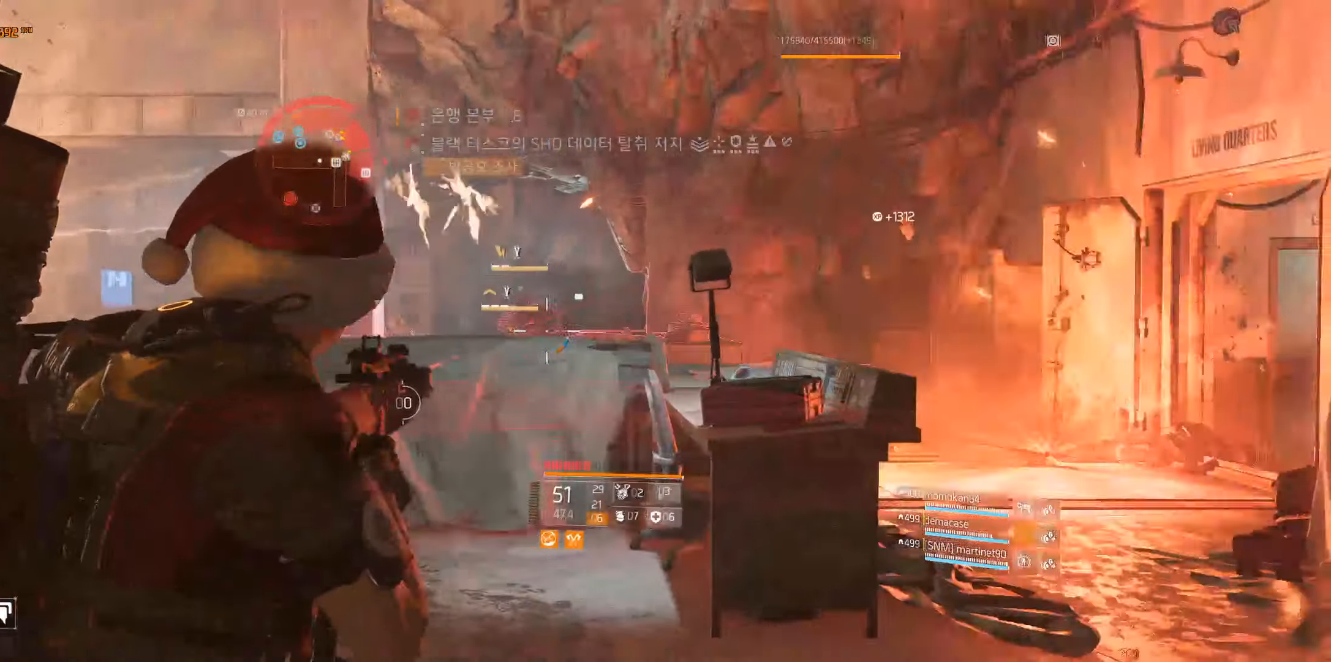
{"buttons": [], "left_stick": "center", "events": []}